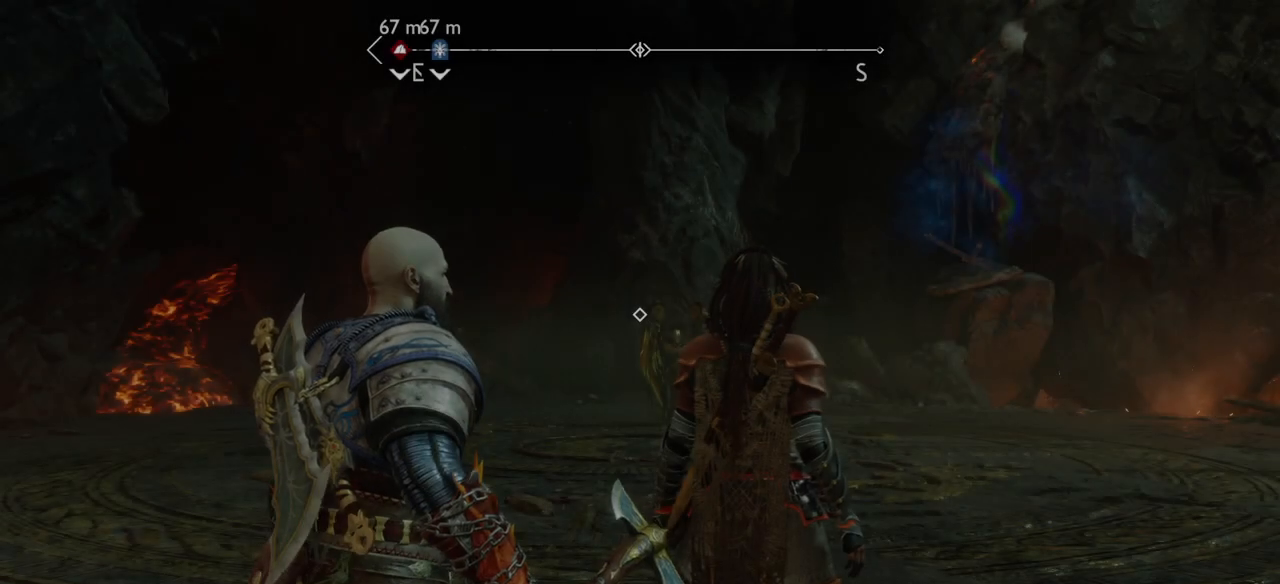
Gameplay with a controller (PlayStation layout); each line is a JSON object with the inputs held at the frame after it. "events" lists button and stick changes between this image and that frame as [ms after this image, input, new state], when the widget could be followed in between. Not read: L3 R3.
{"buttons": [], "left_stick": "center", "right_stick": "center", "events": []}
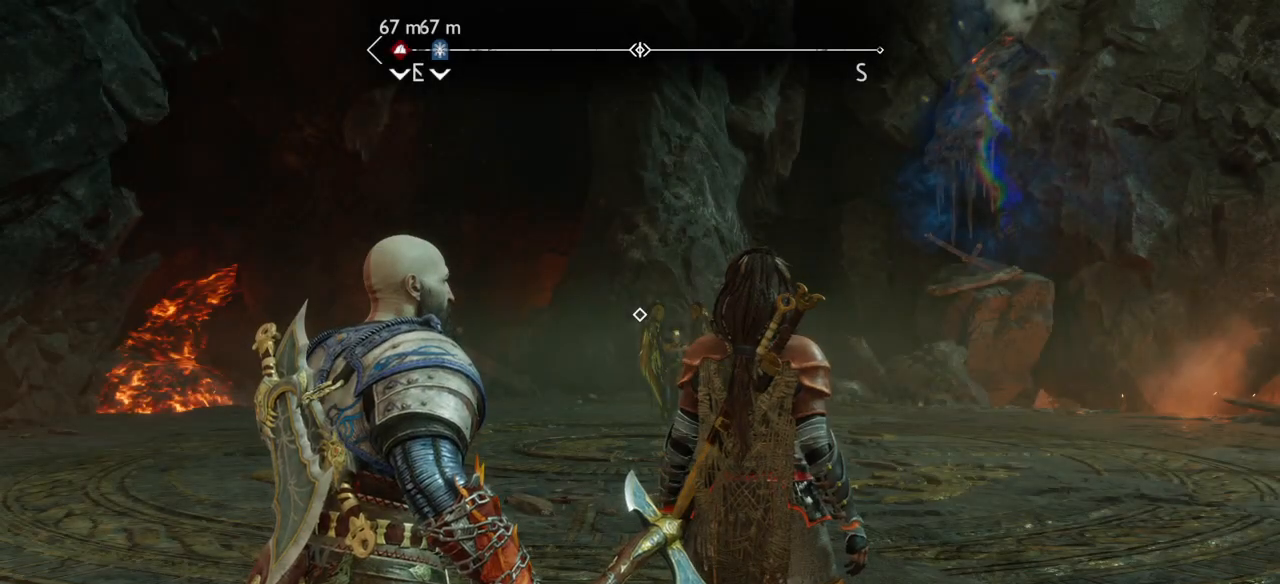
{"buttons": [], "left_stick": "center", "right_stick": "center", "events": []}
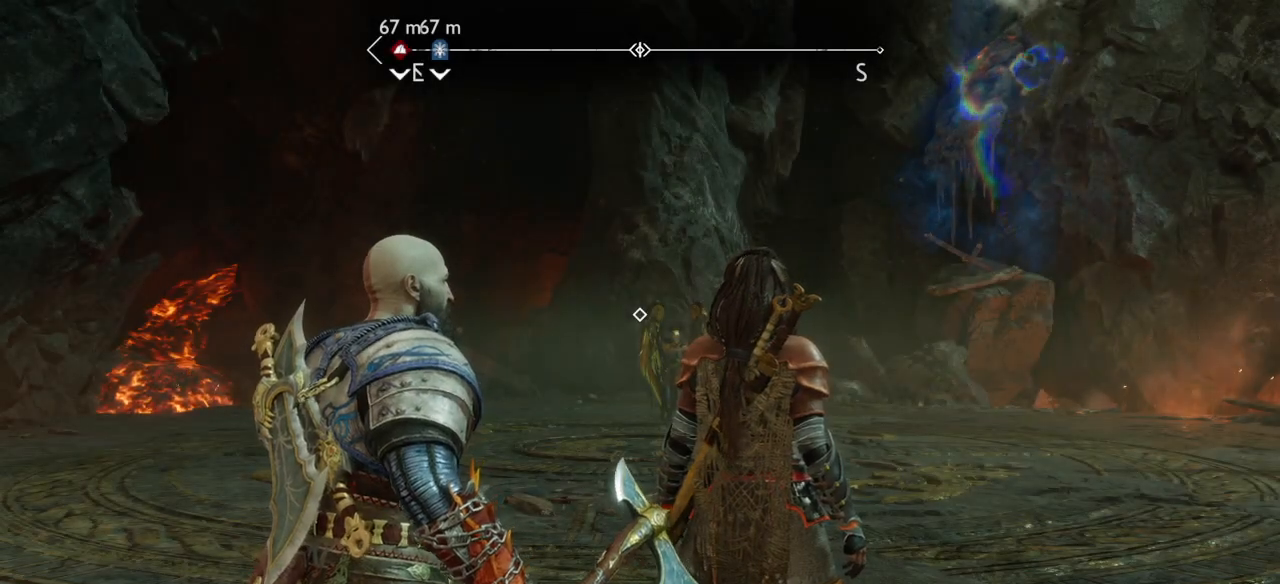
{"buttons": [], "left_stick": "center", "right_stick": "right", "events": [[67, "right_stick", "right"]]}
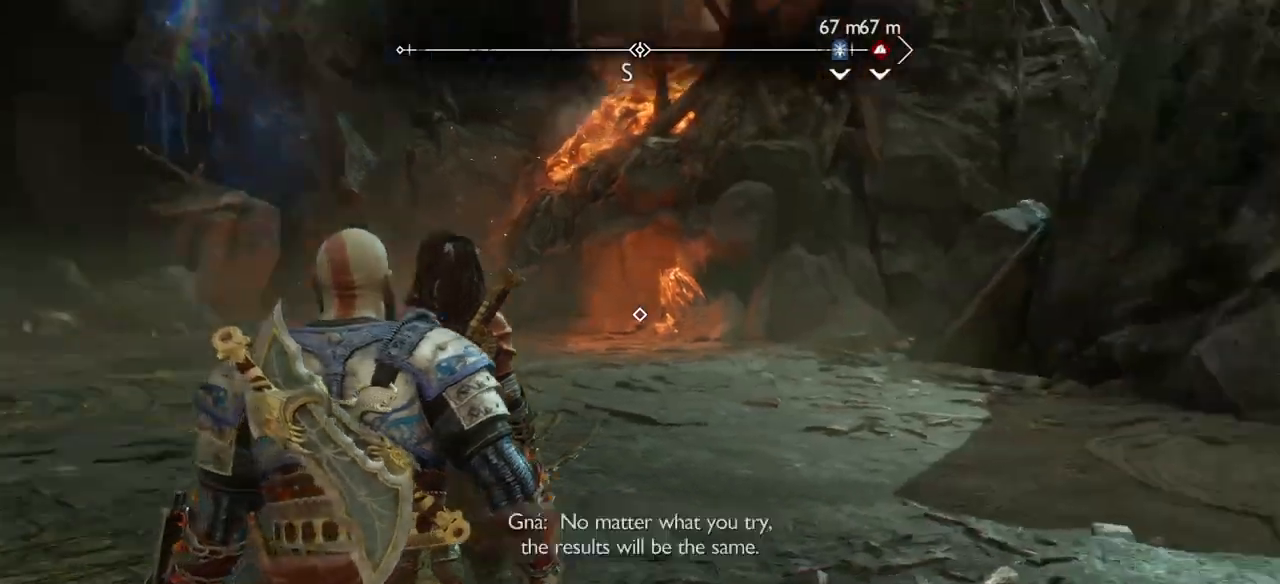
{"buttons": [], "left_stick": "down", "right_stick": "down-right", "events": [[301, "right_stick", "down-right"], [434, "left_stick", "down"]]}
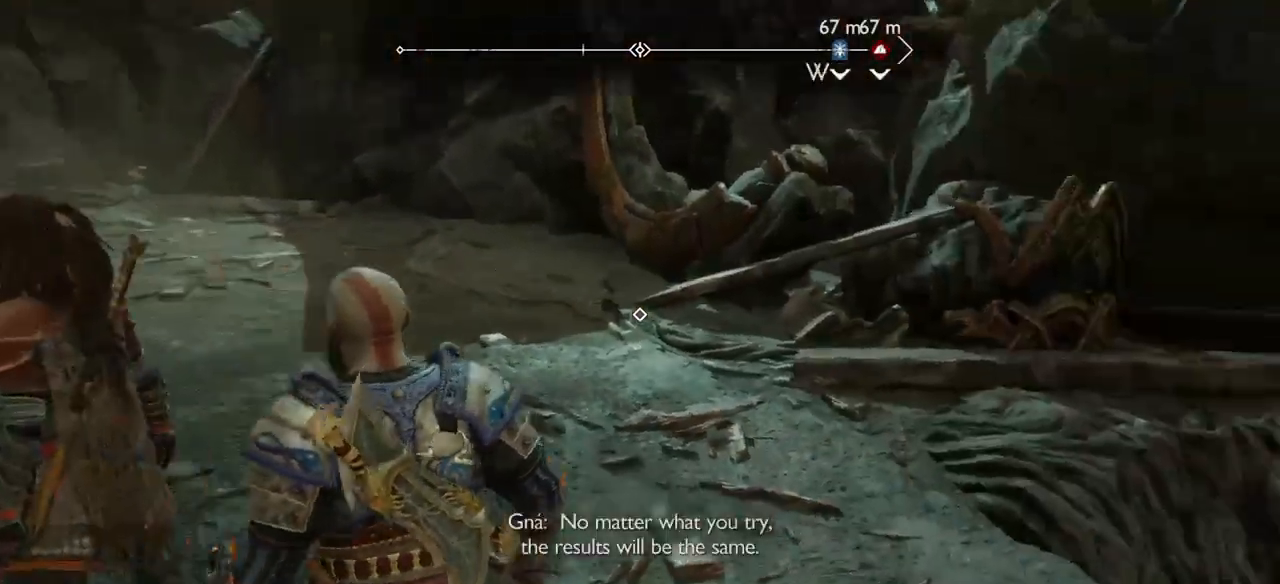
{"buttons": [], "left_stick": "center", "right_stick": "down", "events": [[200, "left_stick", "center"], [400, "right_stick", "down"]]}
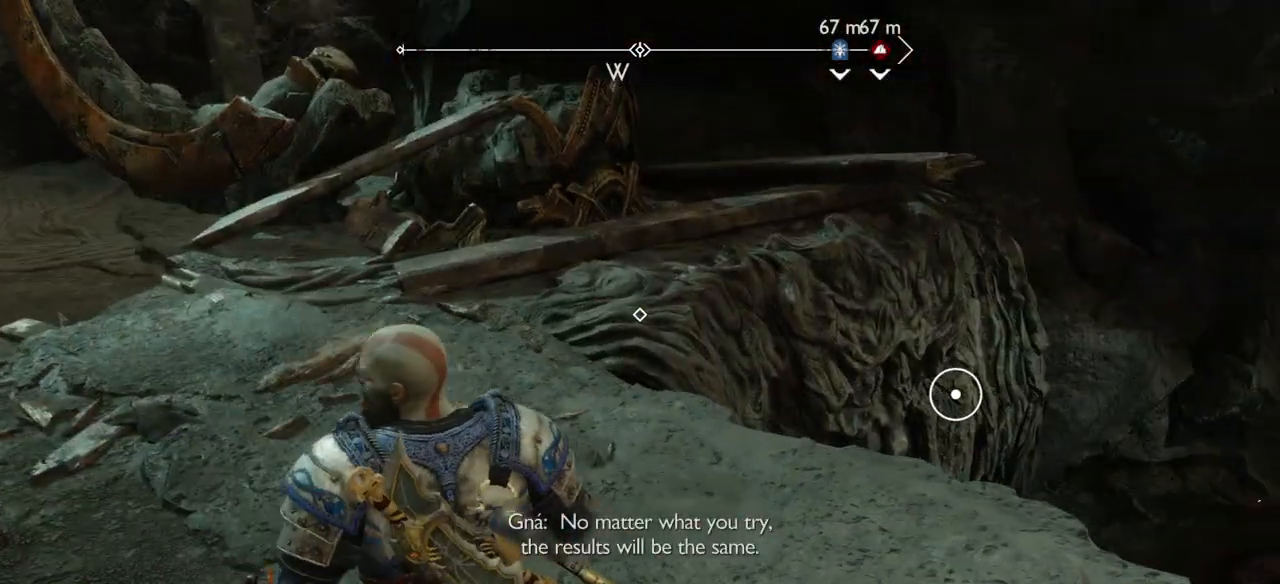
{"buttons": [], "left_stick": "down-left", "right_stick": "left", "events": [[34, "right_stick", "center"], [67, "left_stick", "down"], [334, "right_stick", "down"], [401, "left_stick", "down-left"], [401, "right_stick", "left"]]}
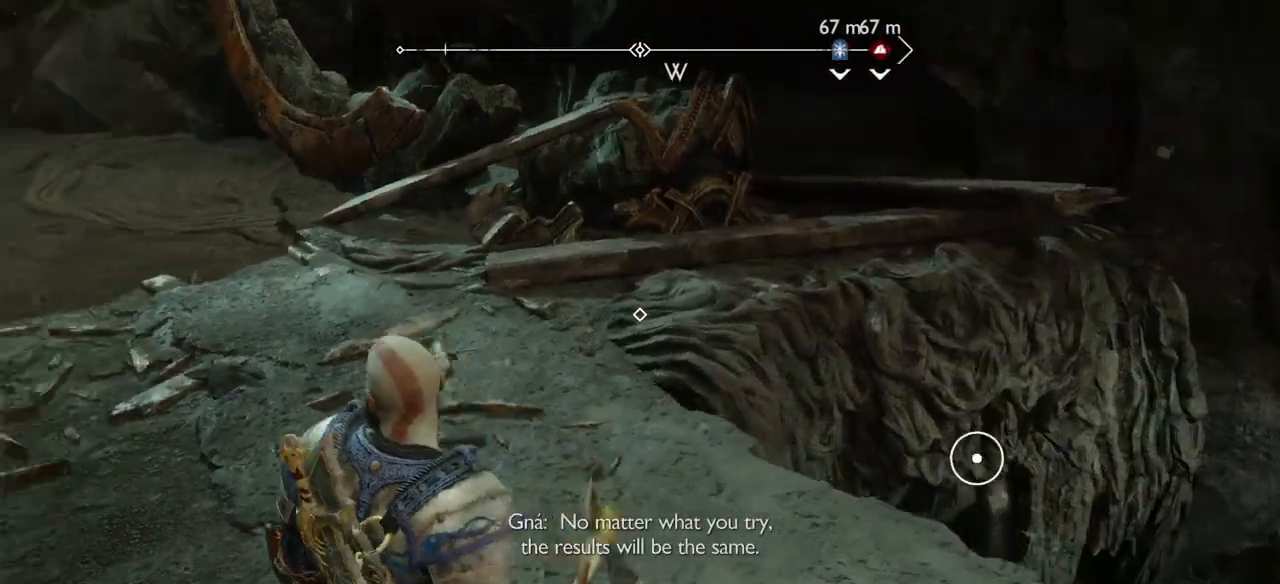
{"buttons": [], "left_stick": "down-right", "right_stick": "center", "events": [[67, "left_stick", "center"], [100, "right_stick", "center"], [367, "left_stick", "down-right"]]}
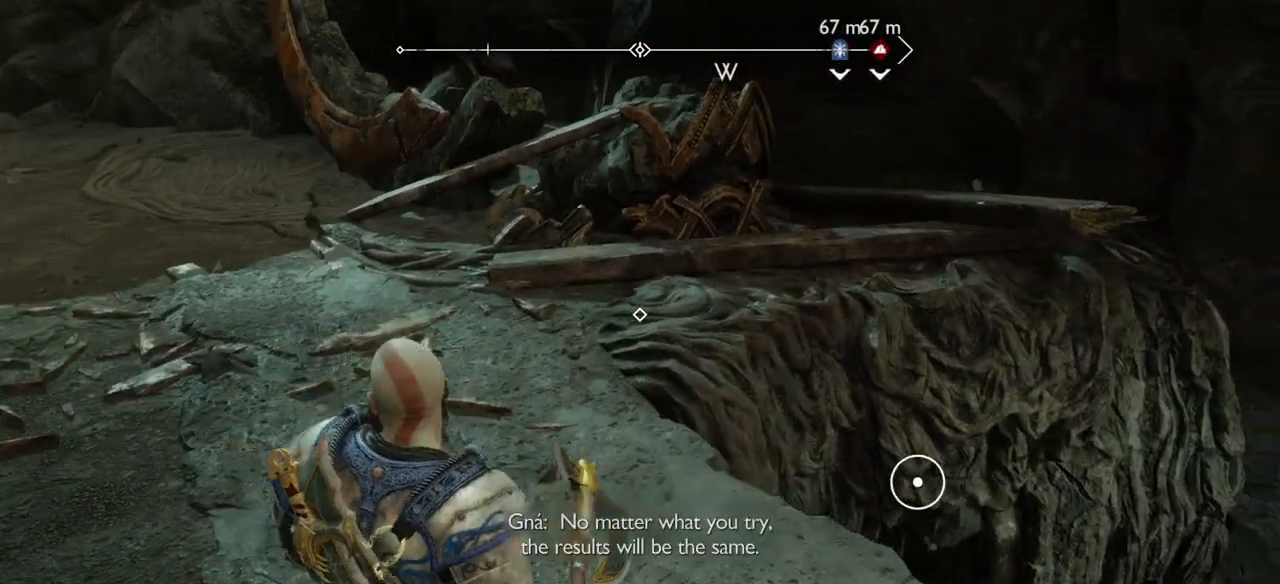
{"buttons": [], "left_stick": "center", "right_stick": "center", "events": [[167, "right_stick", "left"], [200, "left_stick", "center"], [301, "right_stick", "center"]]}
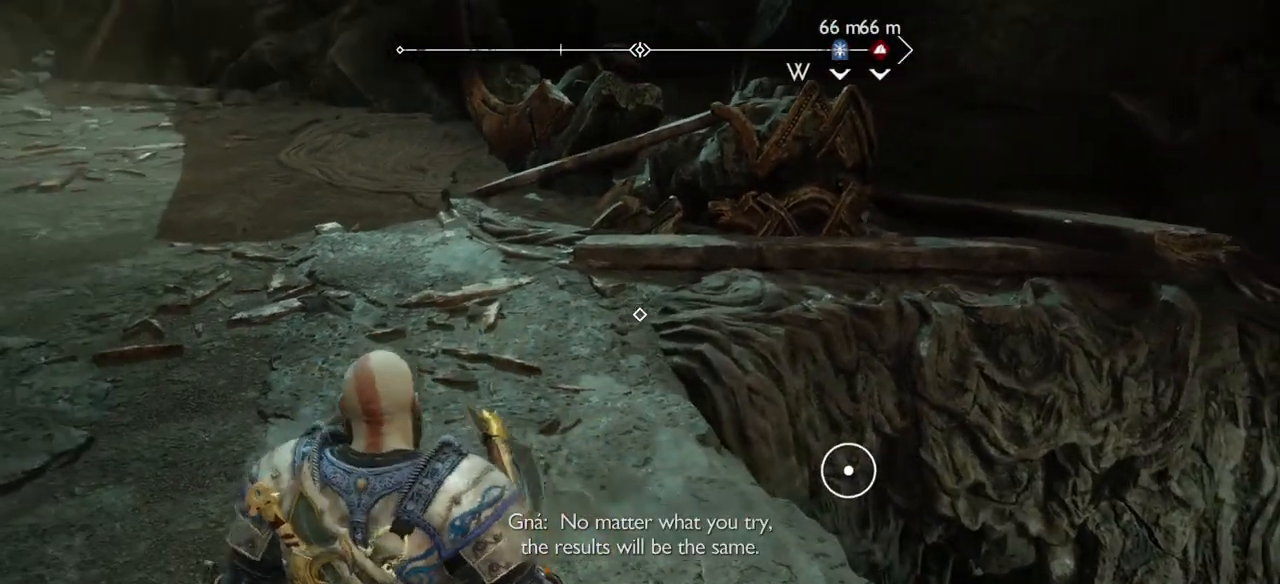
{"buttons": [], "left_stick": "center", "right_stick": "center", "events": [[167, "left_stick", "right"], [267, "right_stick", "down"], [333, "right_stick", "left"], [367, "left_stick", "center"], [434, "right_stick", "center"]]}
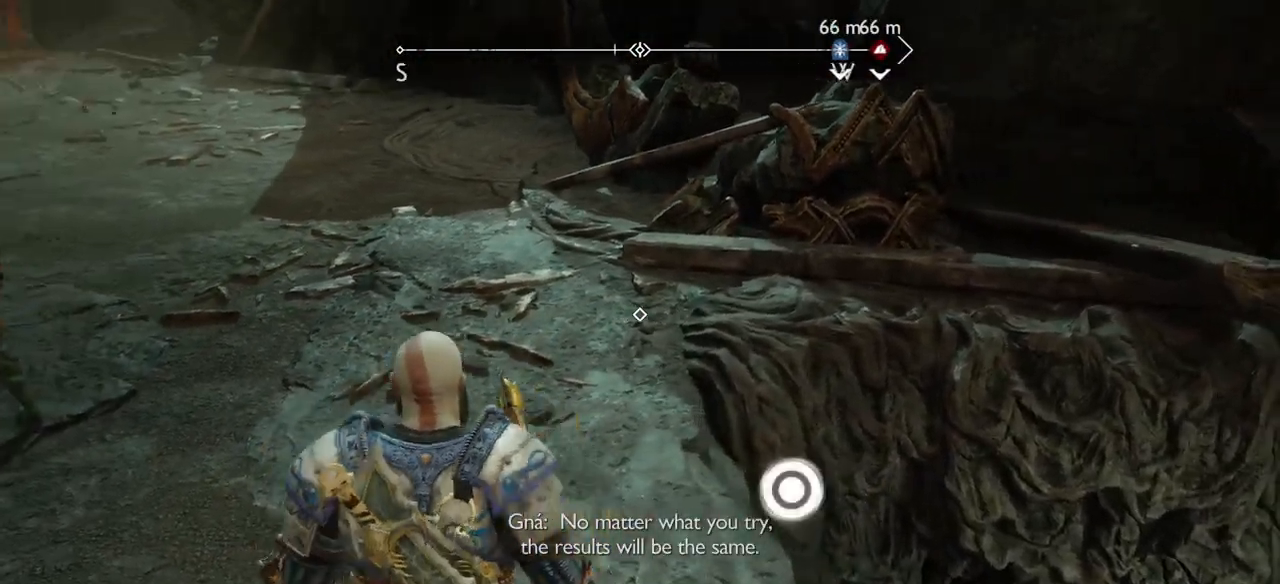
{"buttons": [], "left_stick": "center", "right_stick": "center", "events": []}
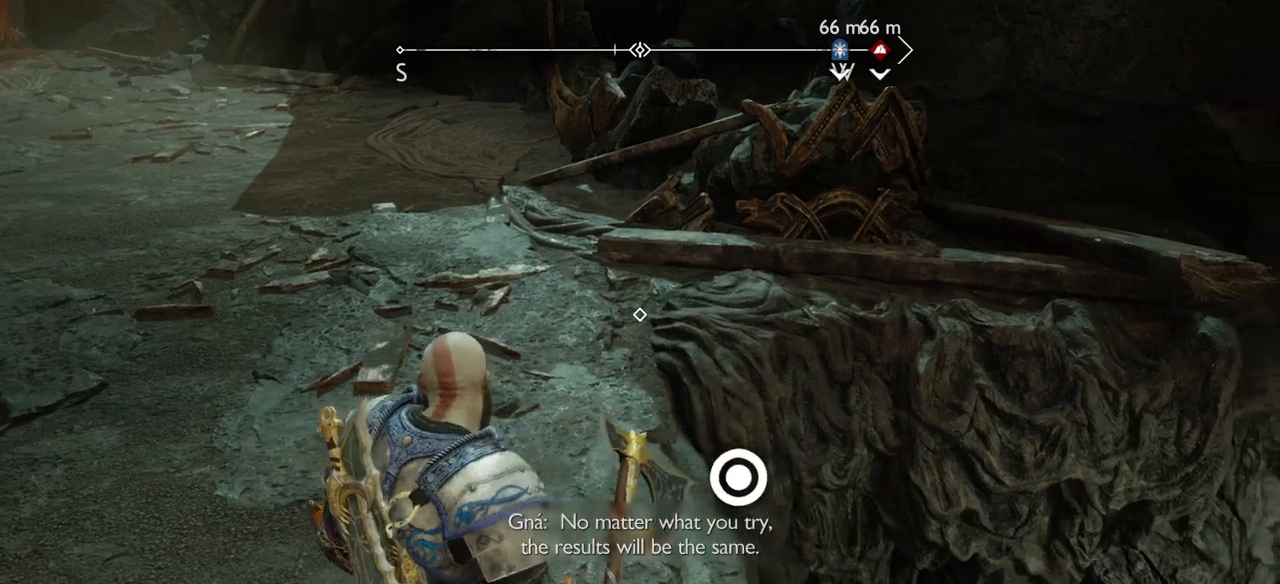
{"buttons": [], "left_stick": "center", "right_stick": "center", "events": []}
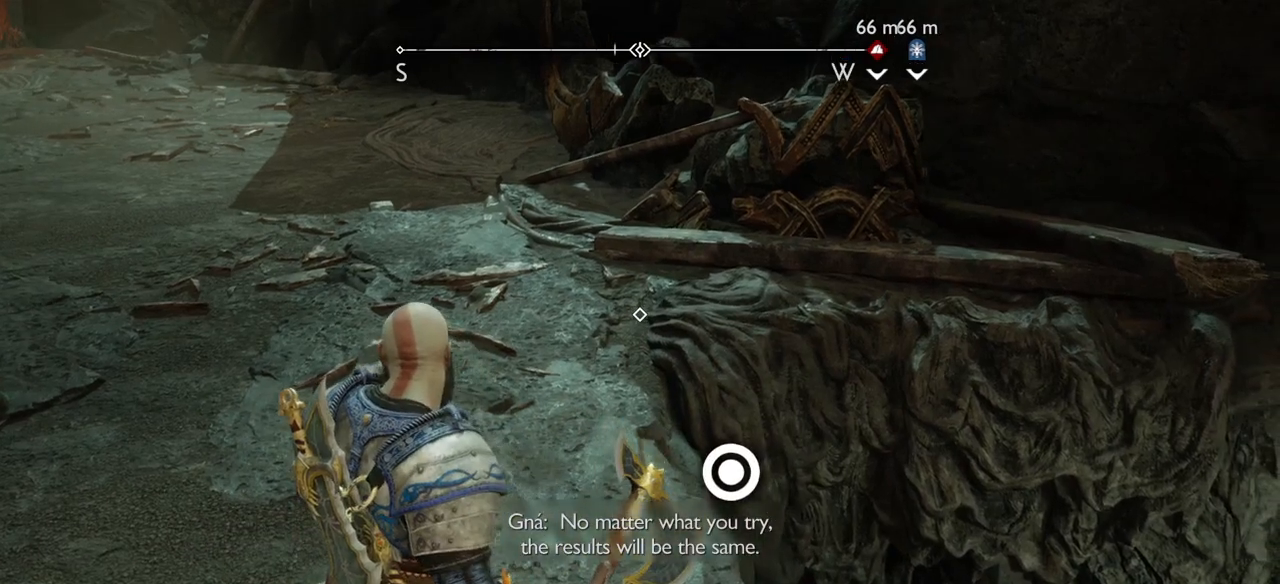
{"buttons": [], "left_stick": "center", "right_stick": "center", "events": []}
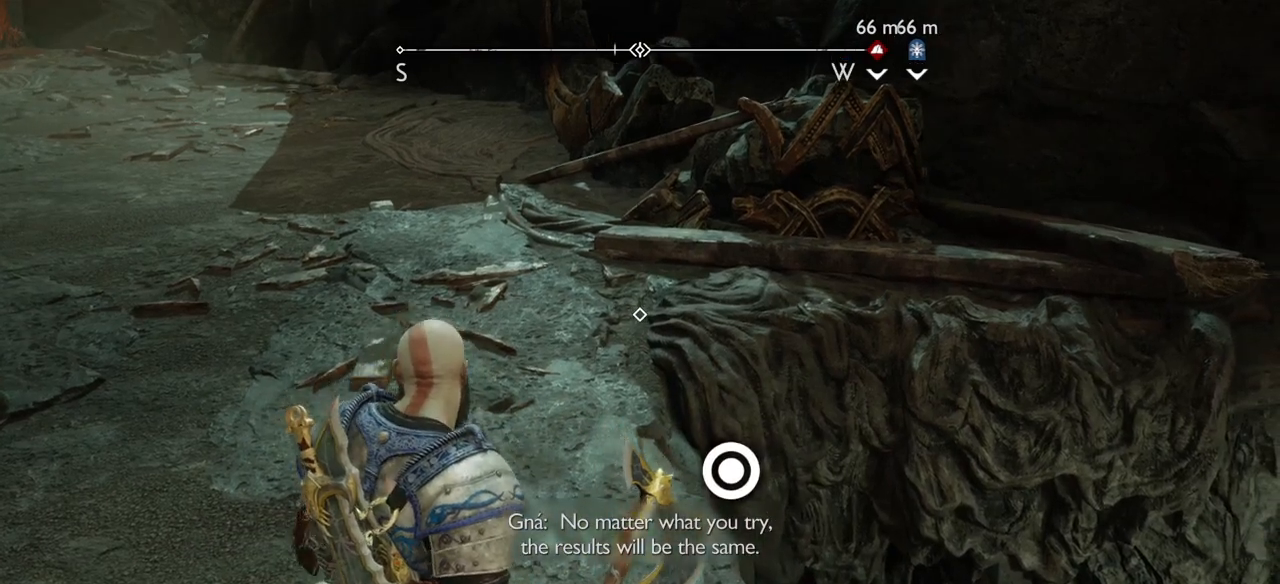
{"buttons": [], "left_stick": "center", "right_stick": "center", "events": [[333, "CIRCLE", "down"], [467, "CIRCLE", "up"]]}
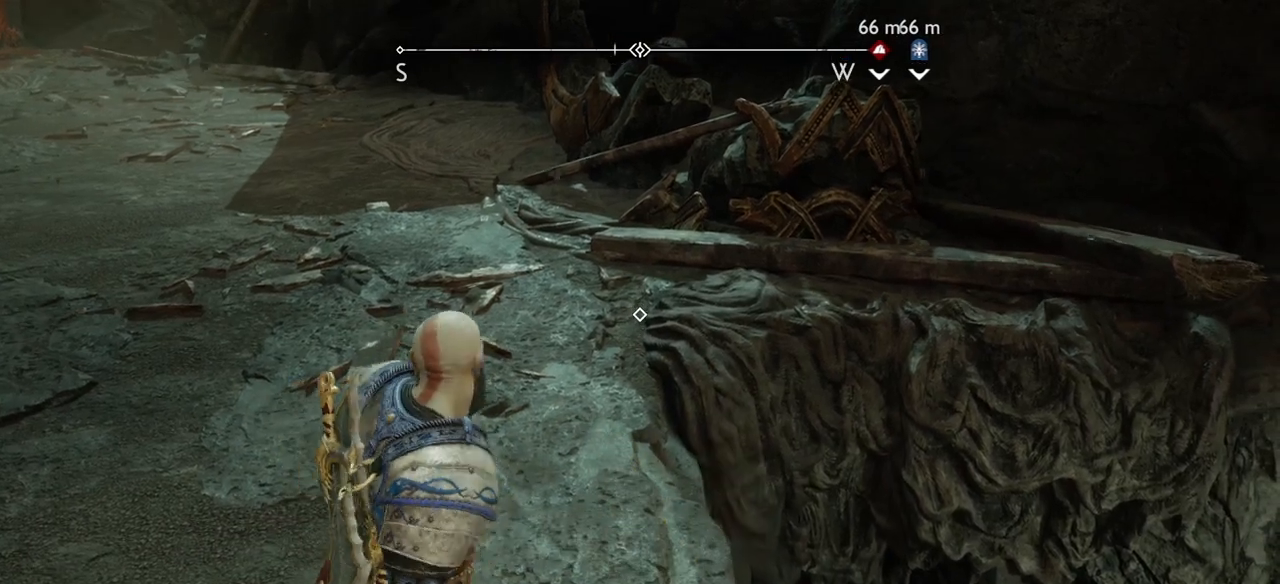
{"buttons": [], "left_stick": "center", "right_stick": "up-left", "events": [[234, "right_stick", "left"], [334, "right_stick", "up-left"]]}
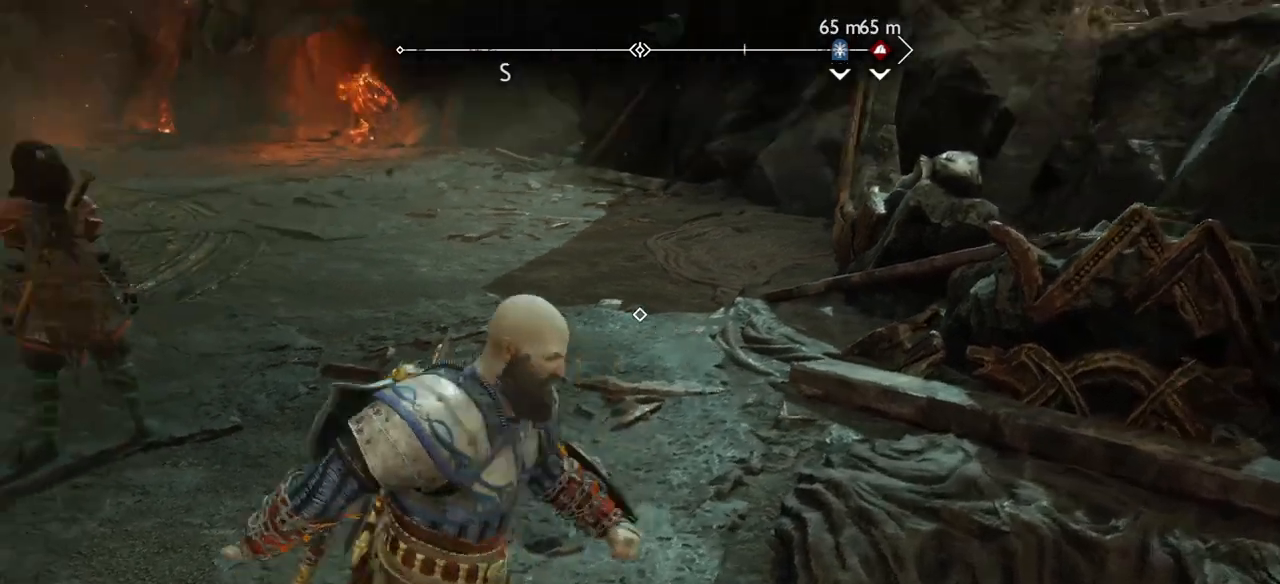
{"buttons": [], "left_stick": "center", "right_stick": "up-left", "events": []}
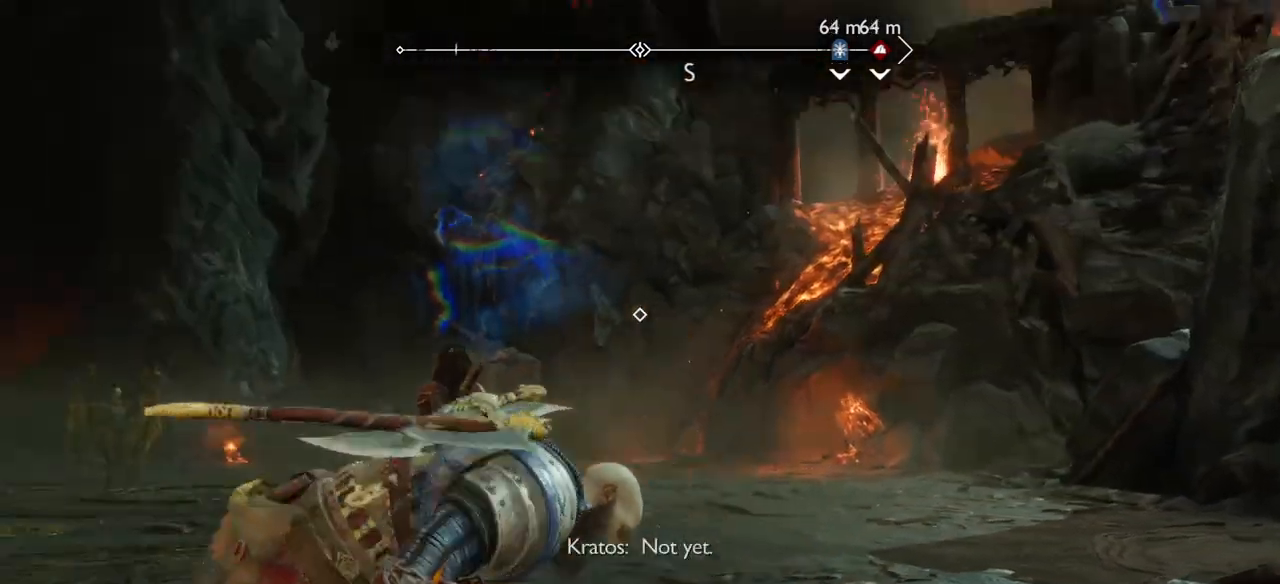
{"buttons": ["SQUARE"], "left_stick": "center", "right_stick": "center", "events": [[167, "right_stick", "center"], [267, "SQUARE", "down"], [301, "SQUARE", "up"], [401, "SQUARE", "down"]]}
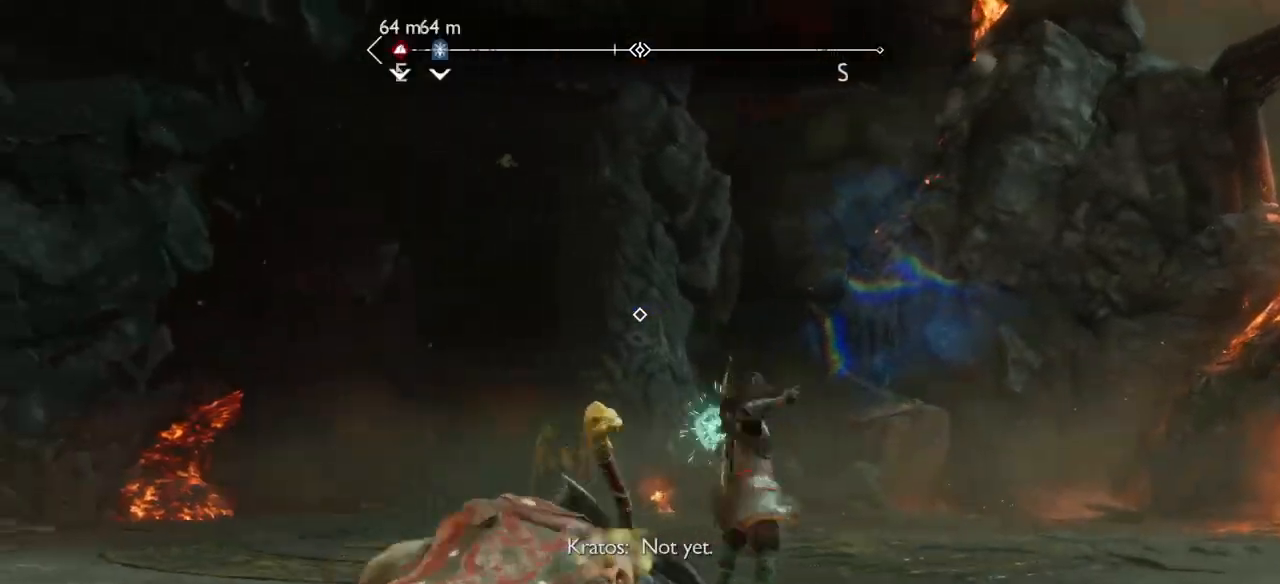
{"buttons": ["SQUARE"], "left_stick": "center", "right_stick": "center", "events": []}
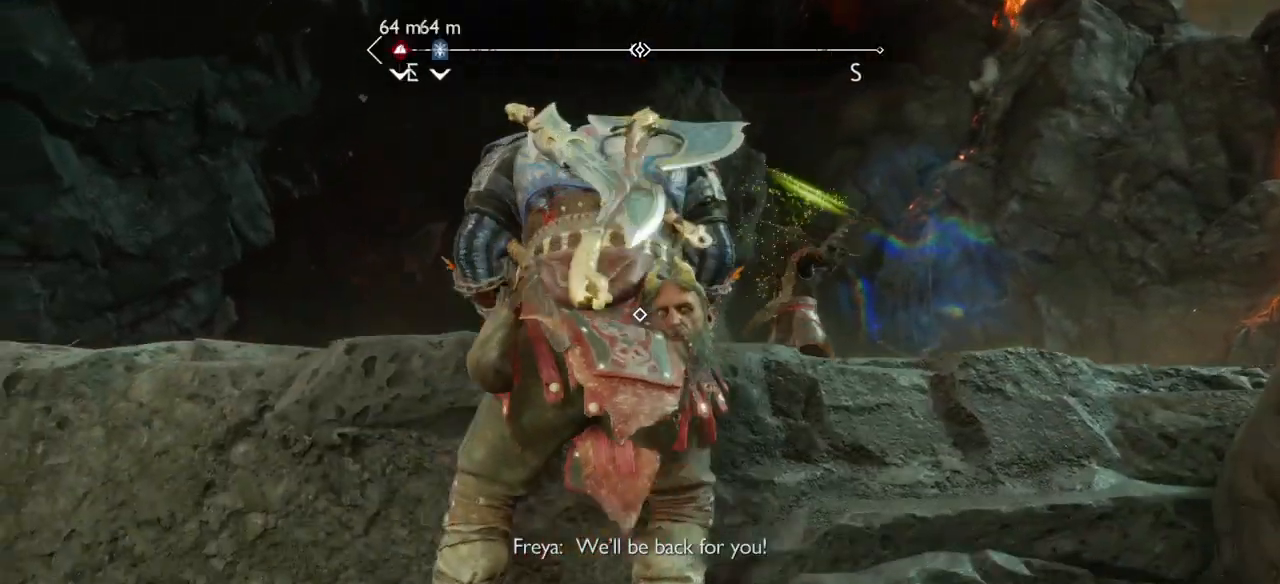
{"buttons": ["SQUARE"], "left_stick": "center", "right_stick": "center", "events": []}
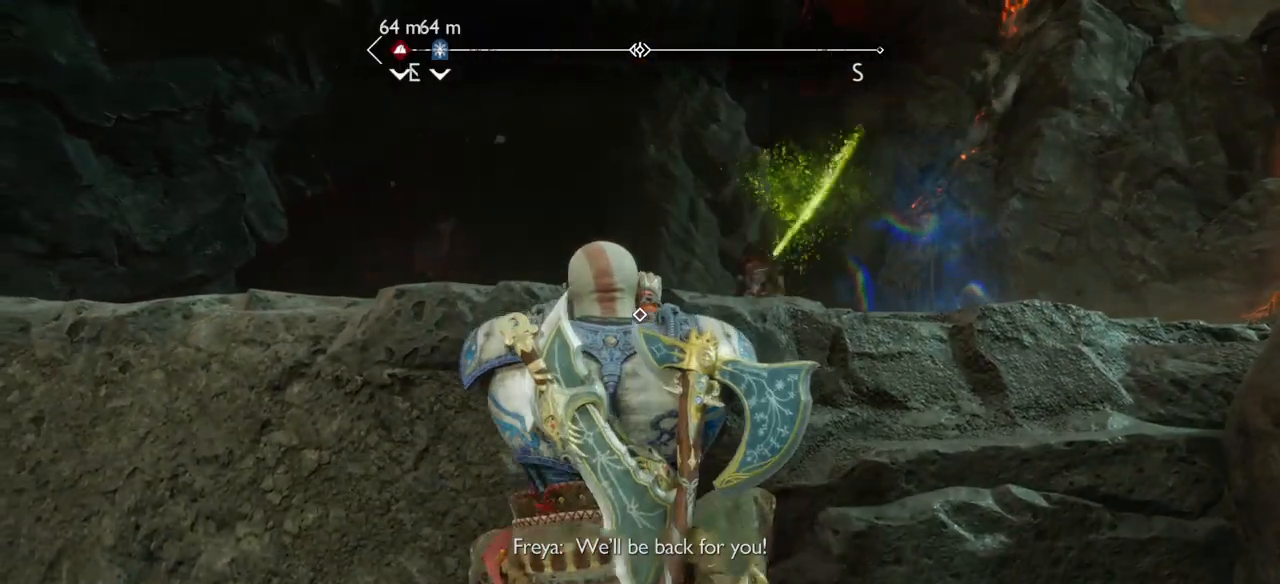
{"buttons": ["SQUARE"], "left_stick": "center", "right_stick": "center", "events": []}
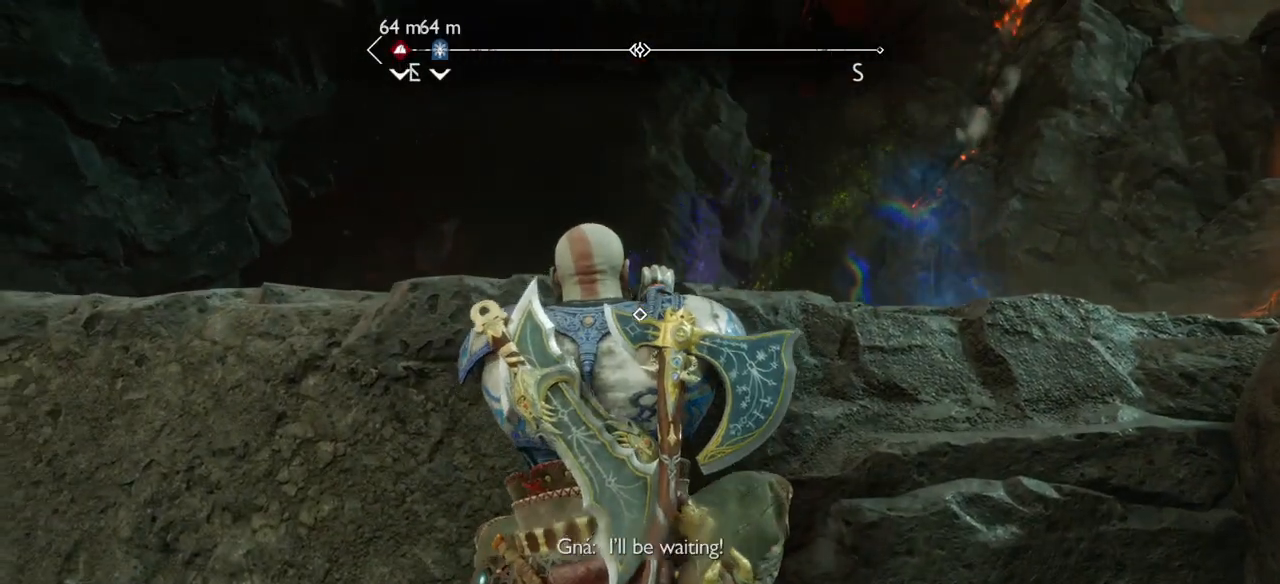
{"buttons": ["SQUARE"], "left_stick": "center", "right_stick": "center", "events": []}
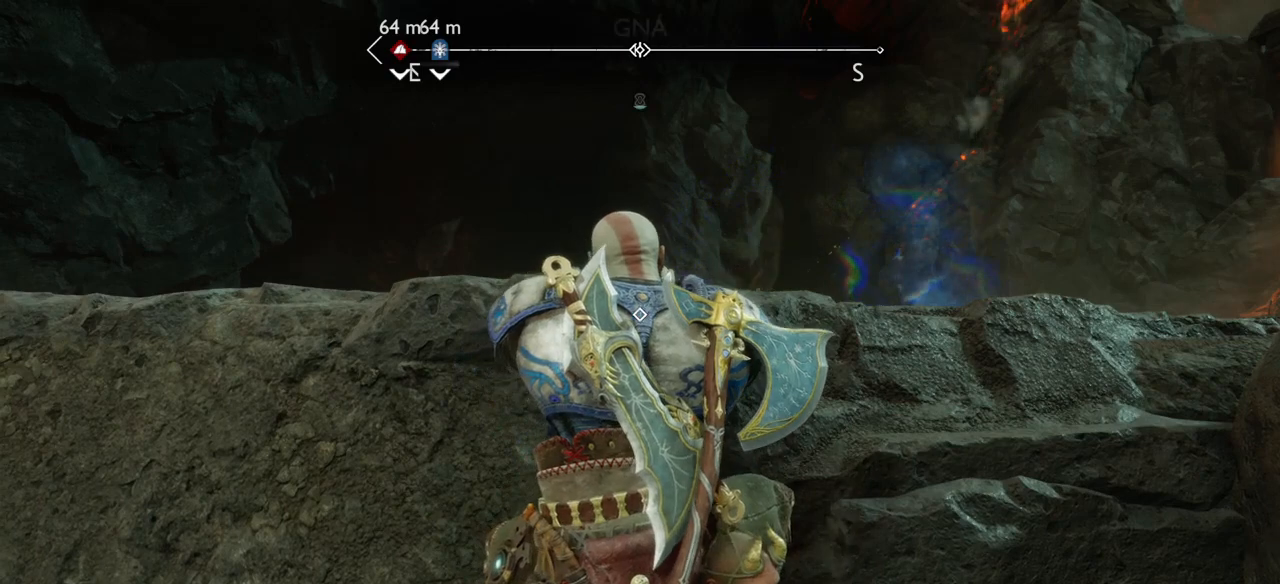
{"buttons": ["SQUARE"], "left_stick": "center", "right_stick": "center", "events": []}
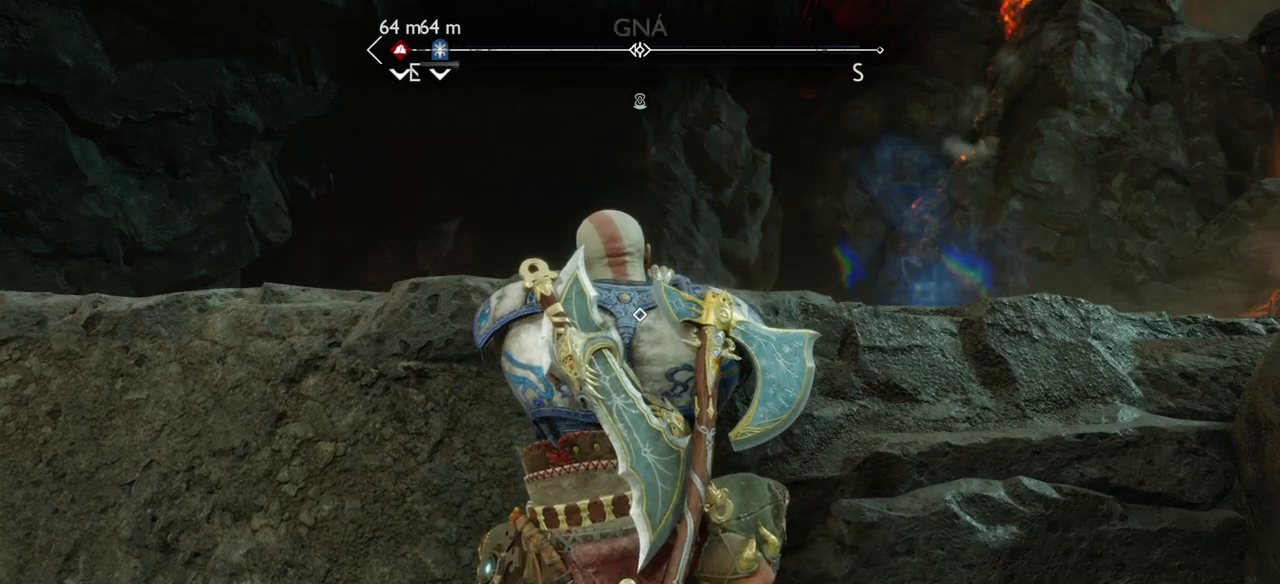
{"buttons": ["SQUARE"], "left_stick": "center", "right_stick": "center", "events": []}
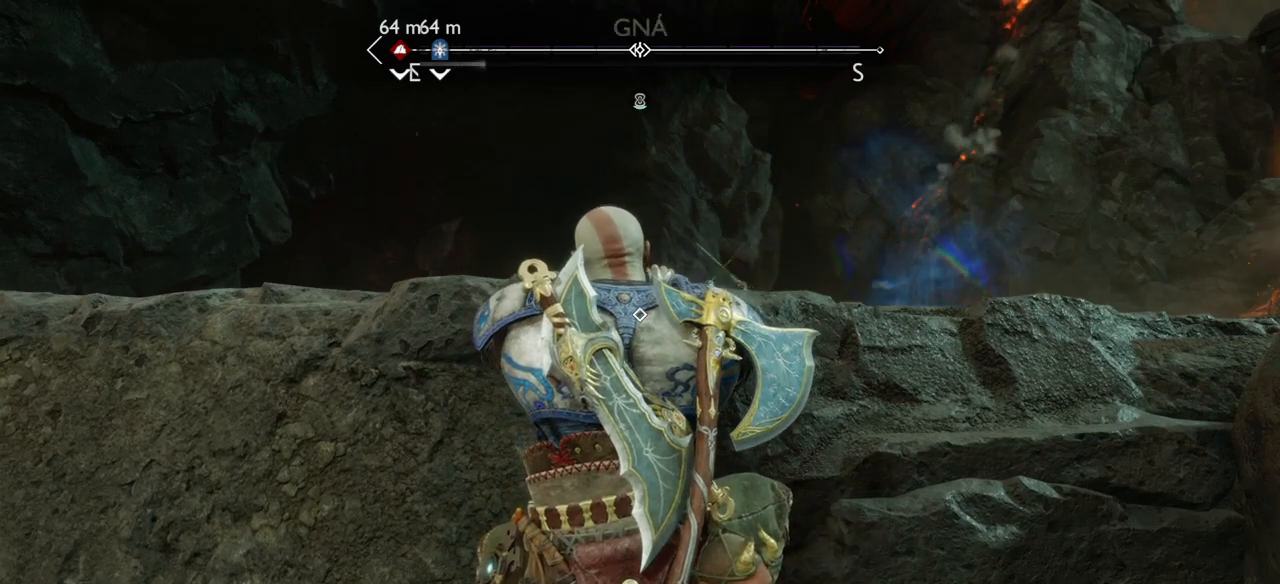
{"buttons": ["SQUARE"], "left_stick": "center", "right_stick": "center", "events": []}
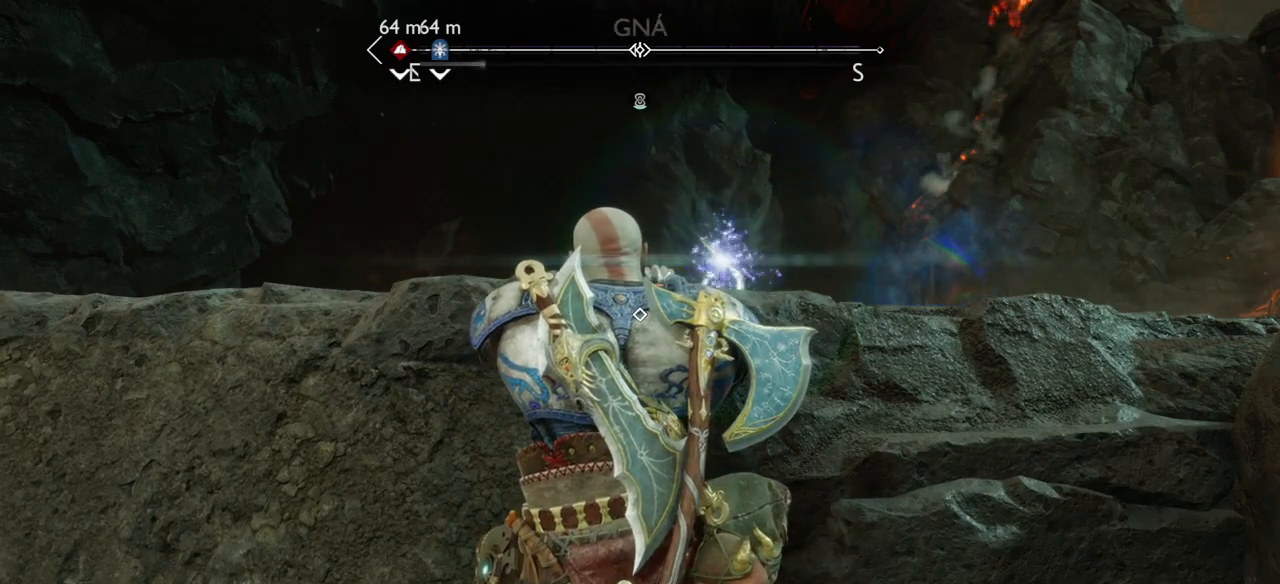
{"buttons": [], "left_stick": "center", "right_stick": "center", "events": [[201, "SQUARE", "up"]]}
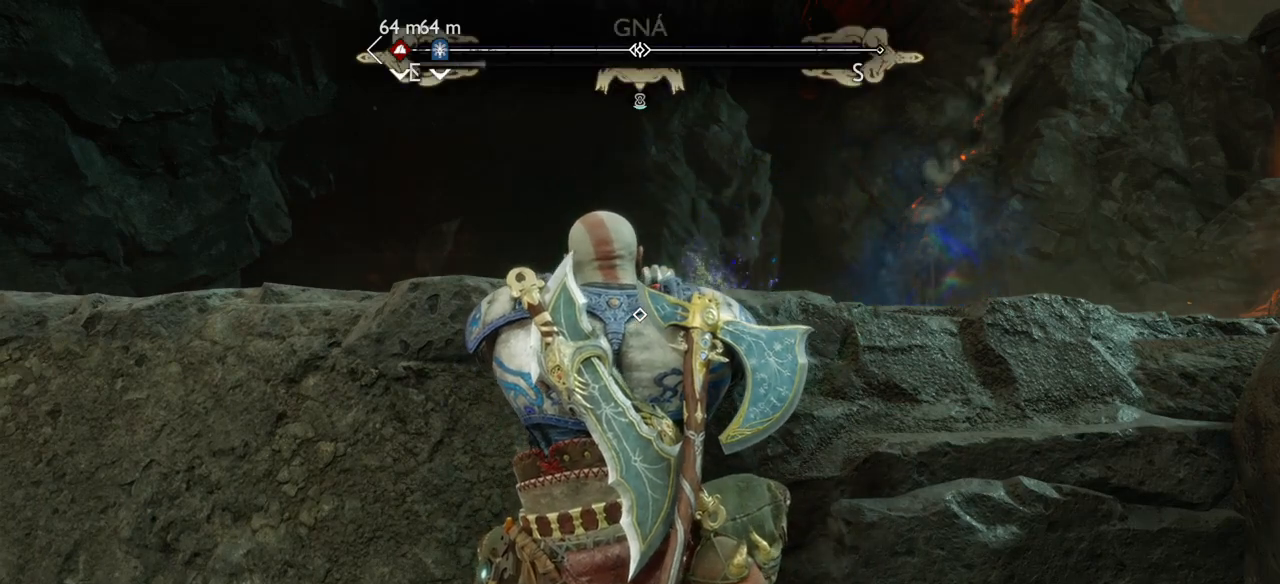
{"buttons": [], "left_stick": "center", "right_stick": "center", "events": []}
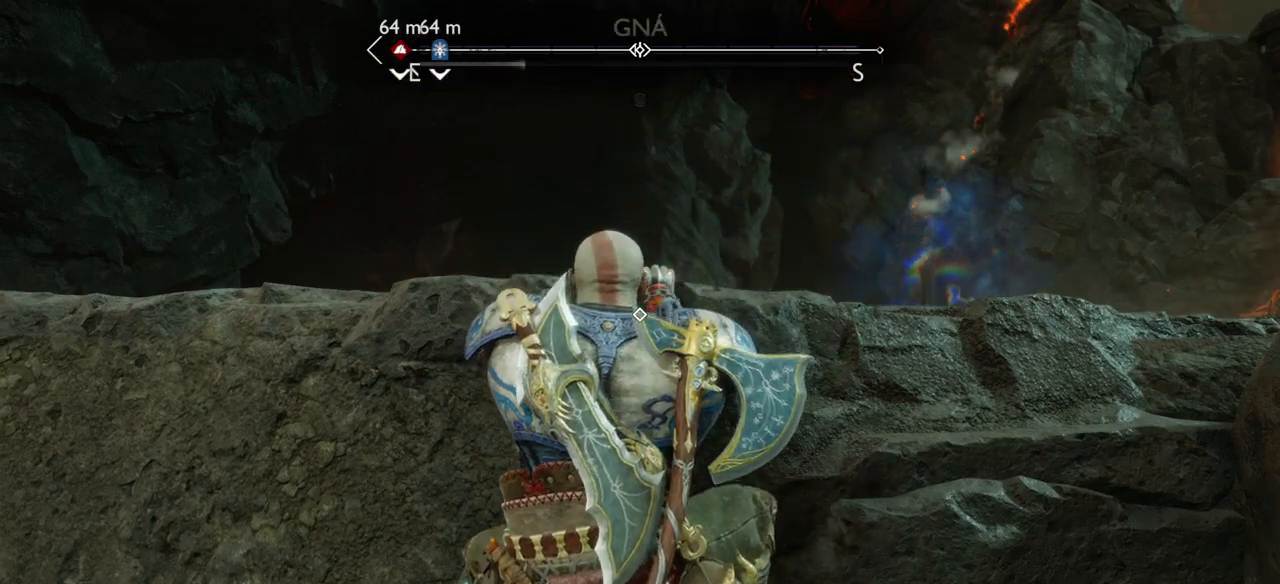
{"buttons": [], "left_stick": "center", "right_stick": "center", "events": []}
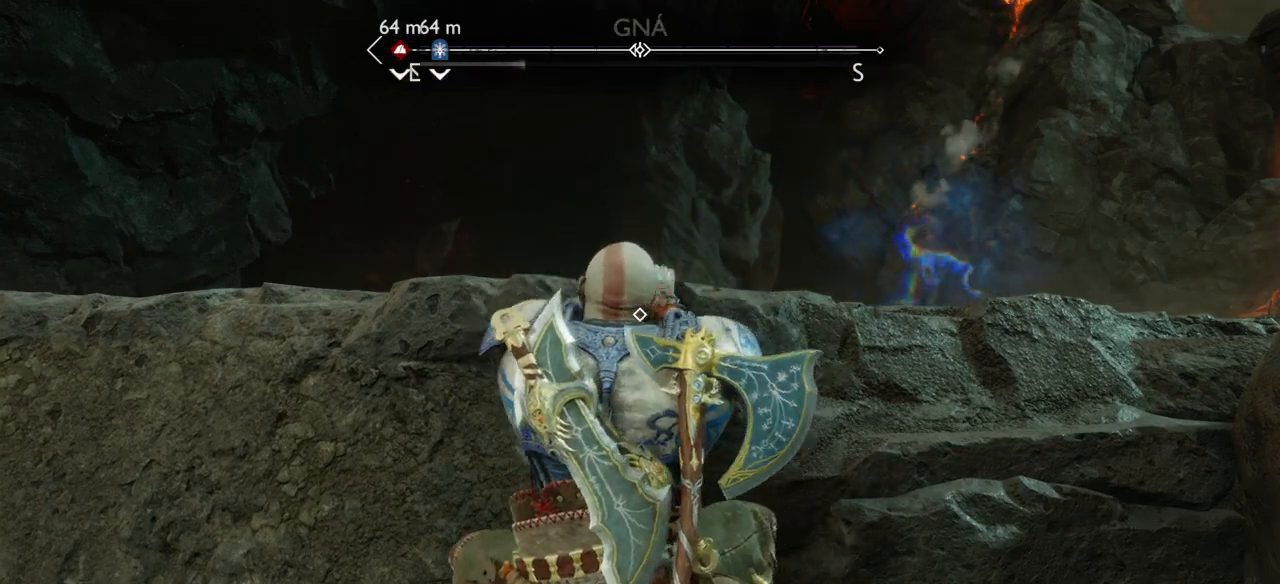
{"buttons": [], "left_stick": "center", "right_stick": "down", "events": [[467, "right_stick", "down"]]}